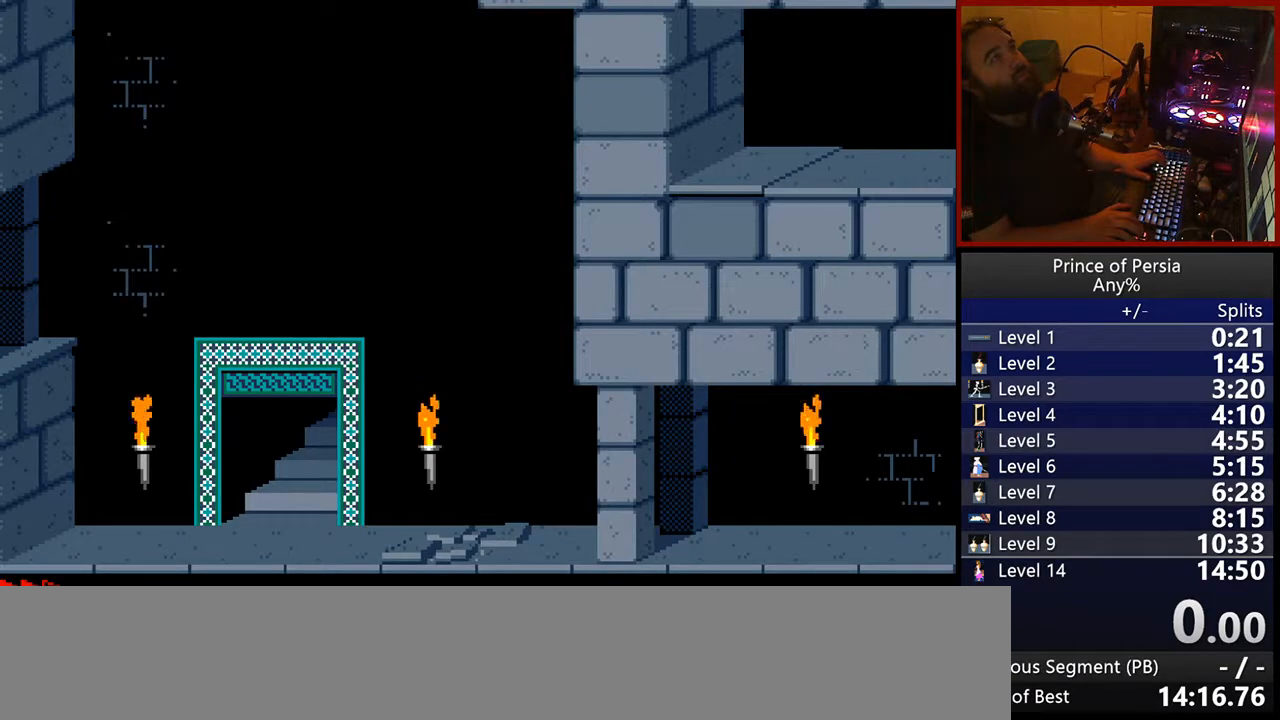
Gameplay with keyboard; each line is a JSON object with the keys held at the frame after it. "events" lists presses ("down") and releases ("up") of "crouch", "ctrl", "jump", "left", "restart", "restart2", "right", "shift" and "toggle" between this image and that frame as [ms after this image, input, new state], when the widget could be followed in between. No other keys are recorded. Mouse input is not recorded. Key names are as the overlay labels them; some are game actions (e.g. jump) rather than physical keys.
{"keys": ["left"], "events": []}
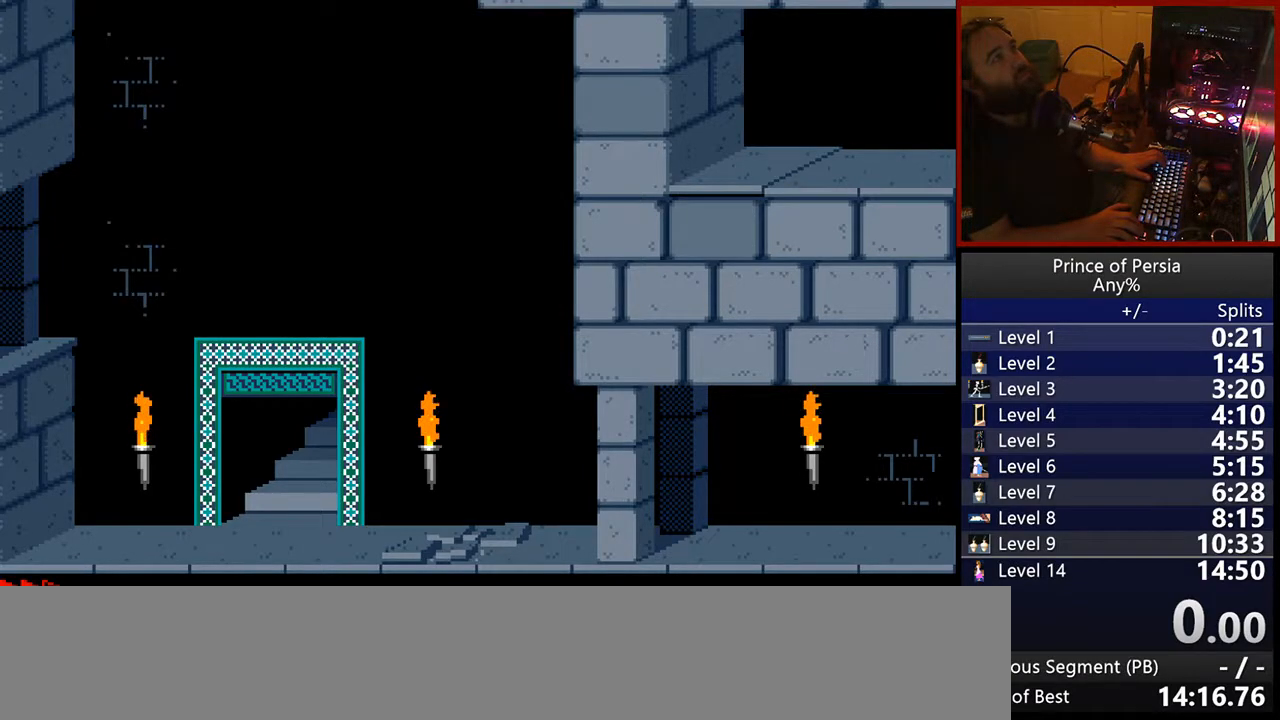
{"keys": ["left"], "events": []}
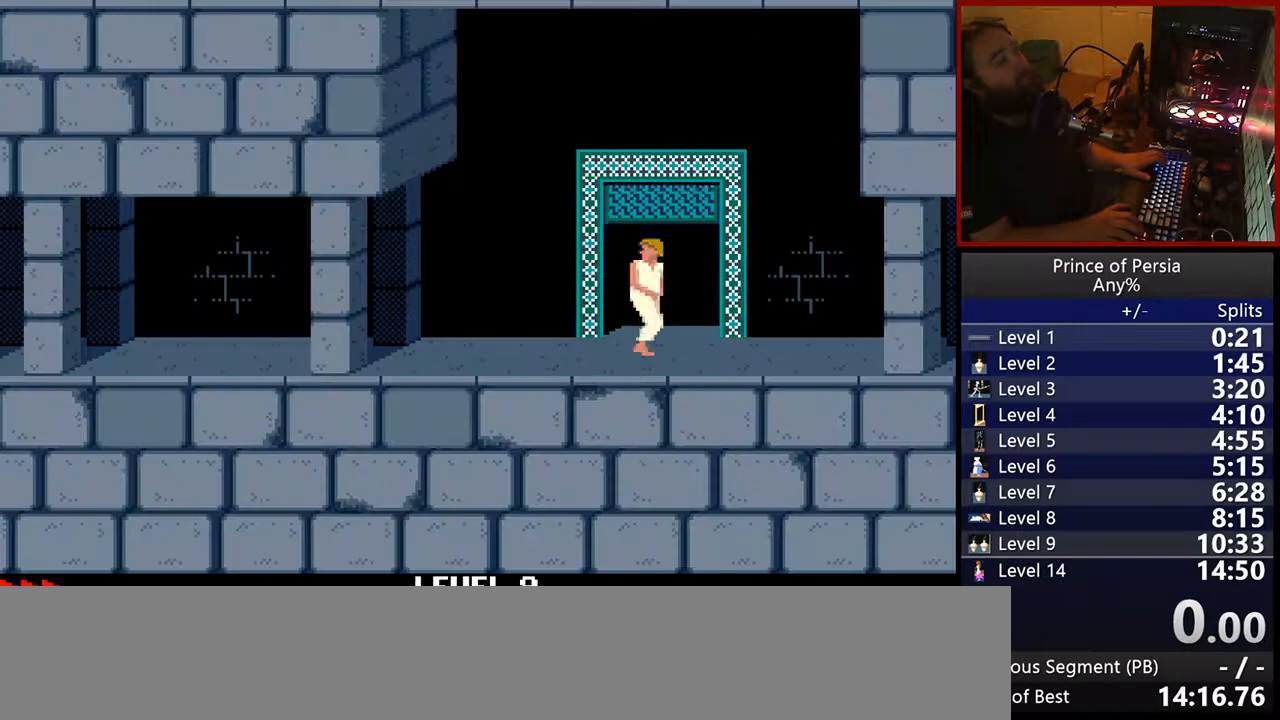
{"keys": ["left"], "events": []}
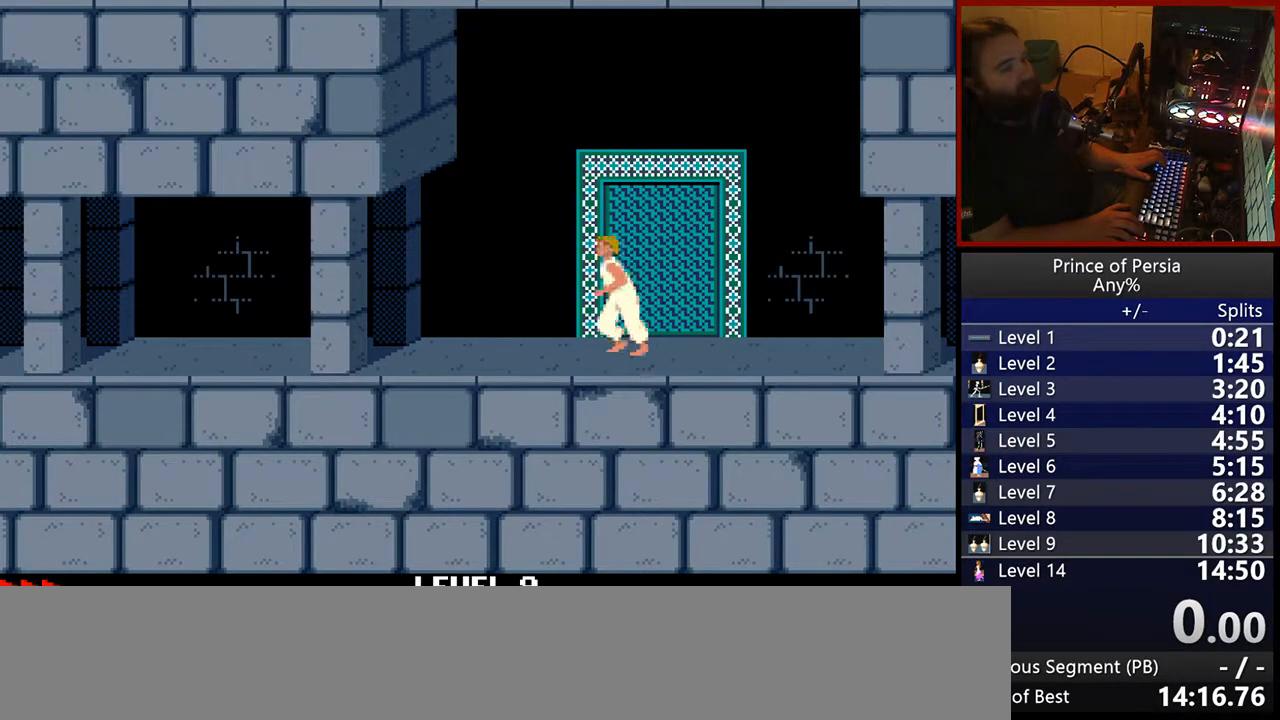
{"keys": ["jump", "left"], "events": [[467, "jump", "down"]]}
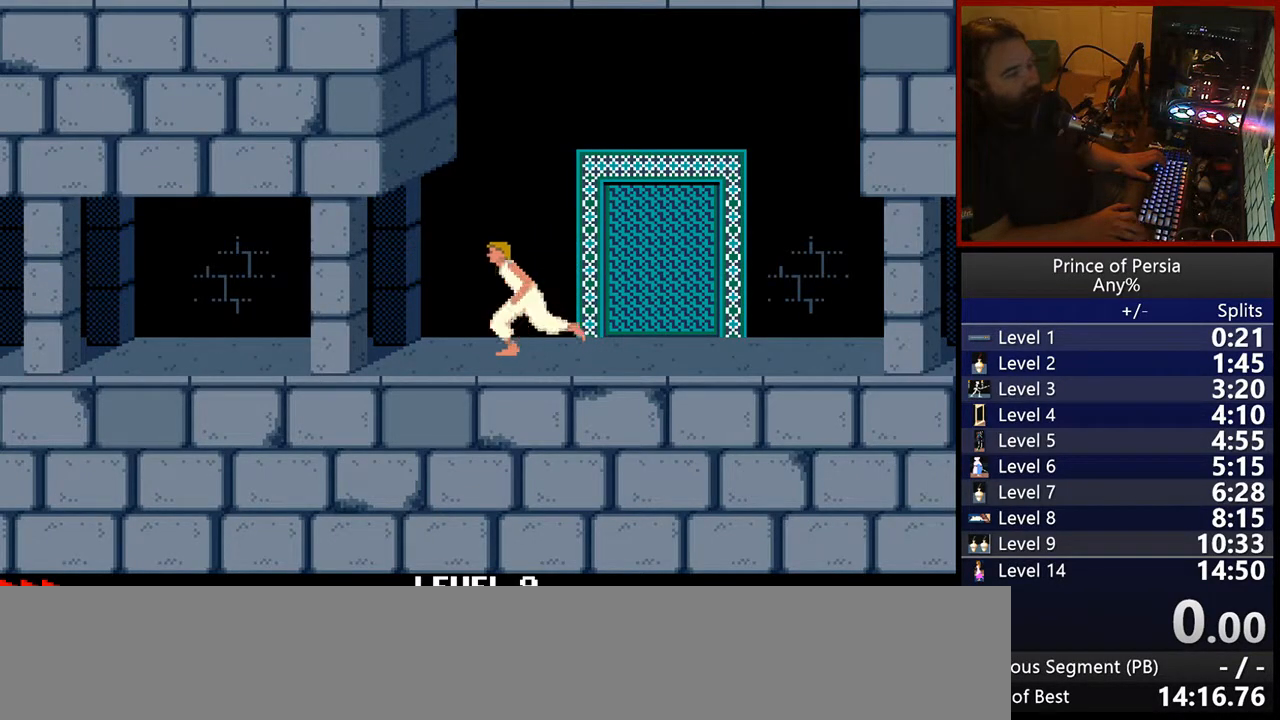
{"keys": ["left"], "events": [[383, "jump", "up"]]}
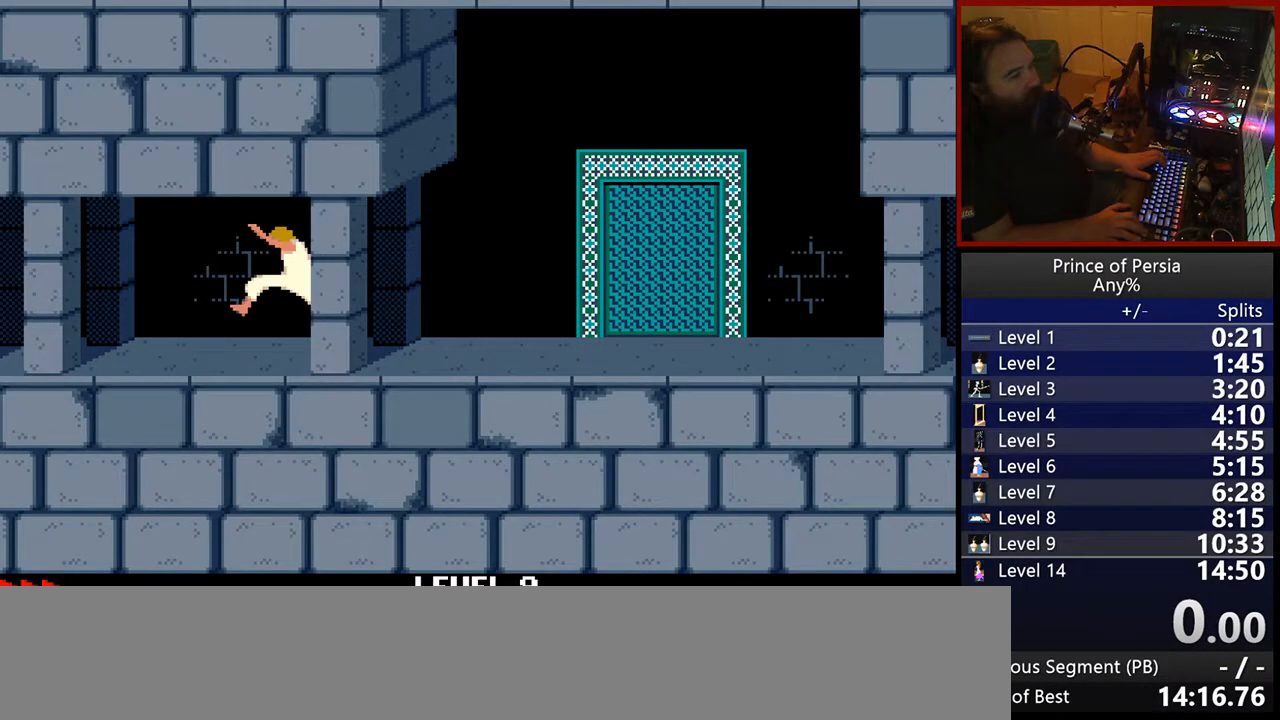
{"keys": ["left"], "events": []}
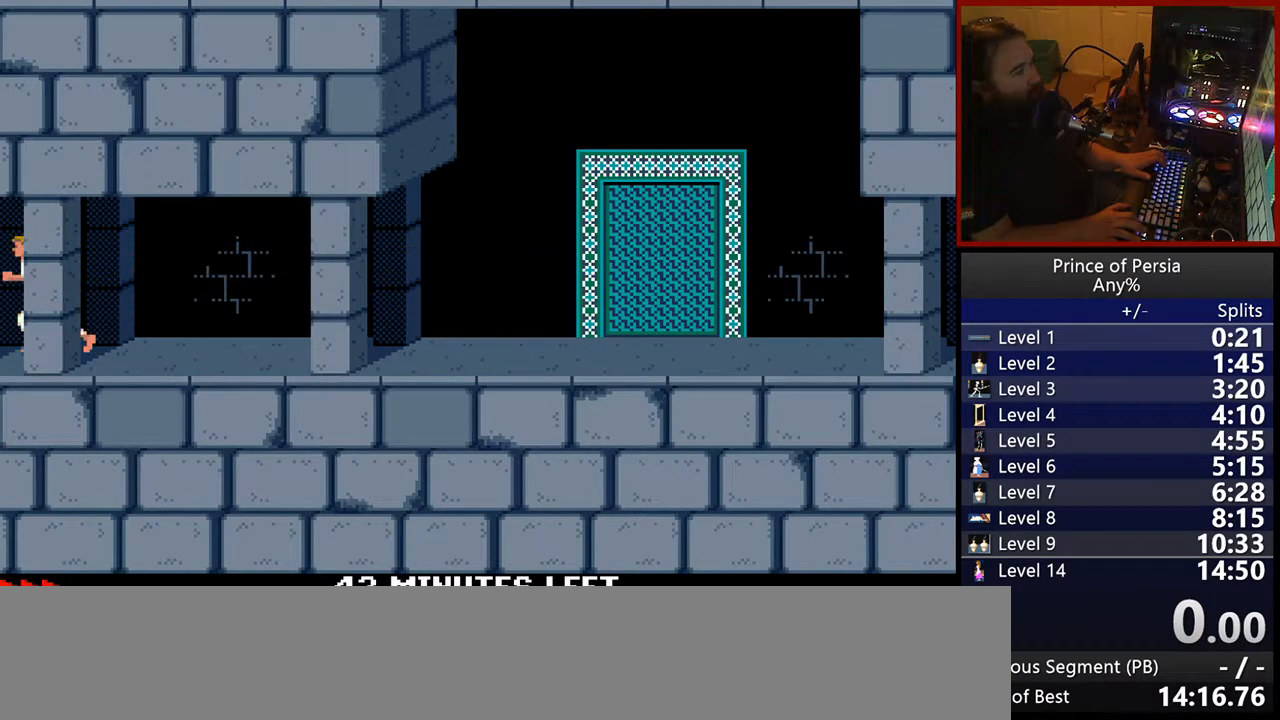
{"keys": ["jump", "left"], "events": [[467, "jump", "down"]]}
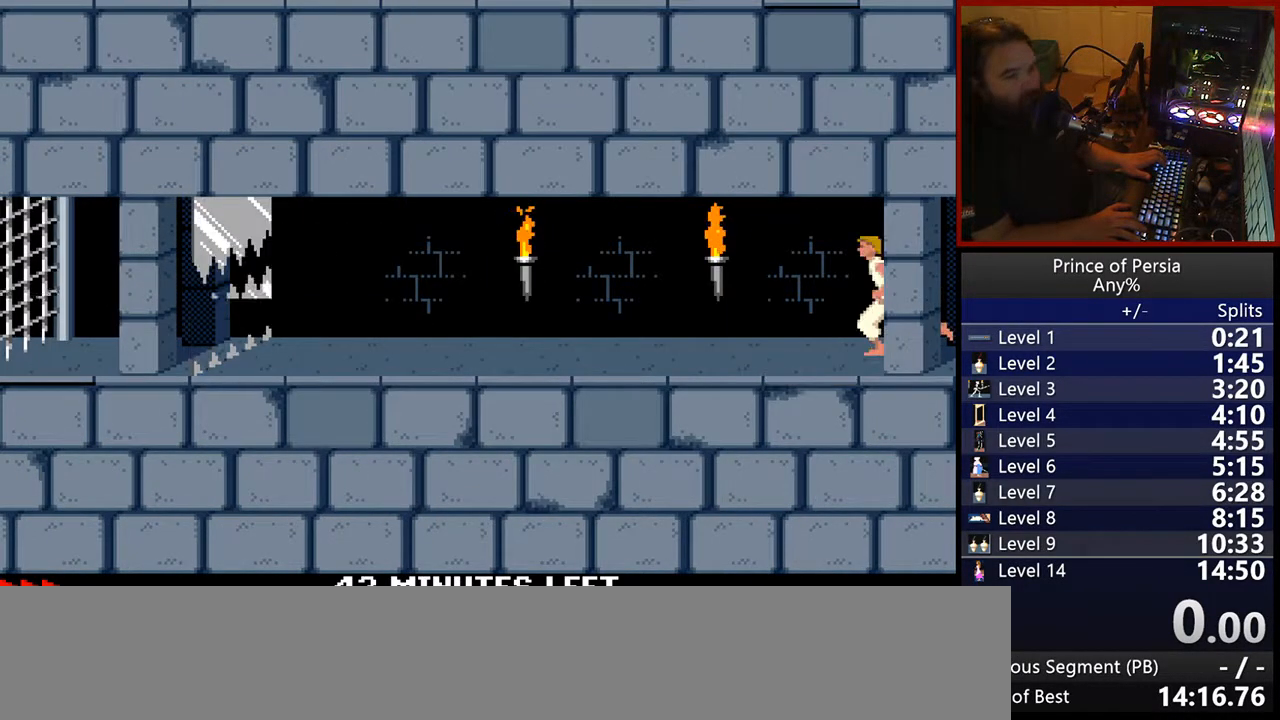
{"keys": ["left"], "events": [[400, "jump", "up"]]}
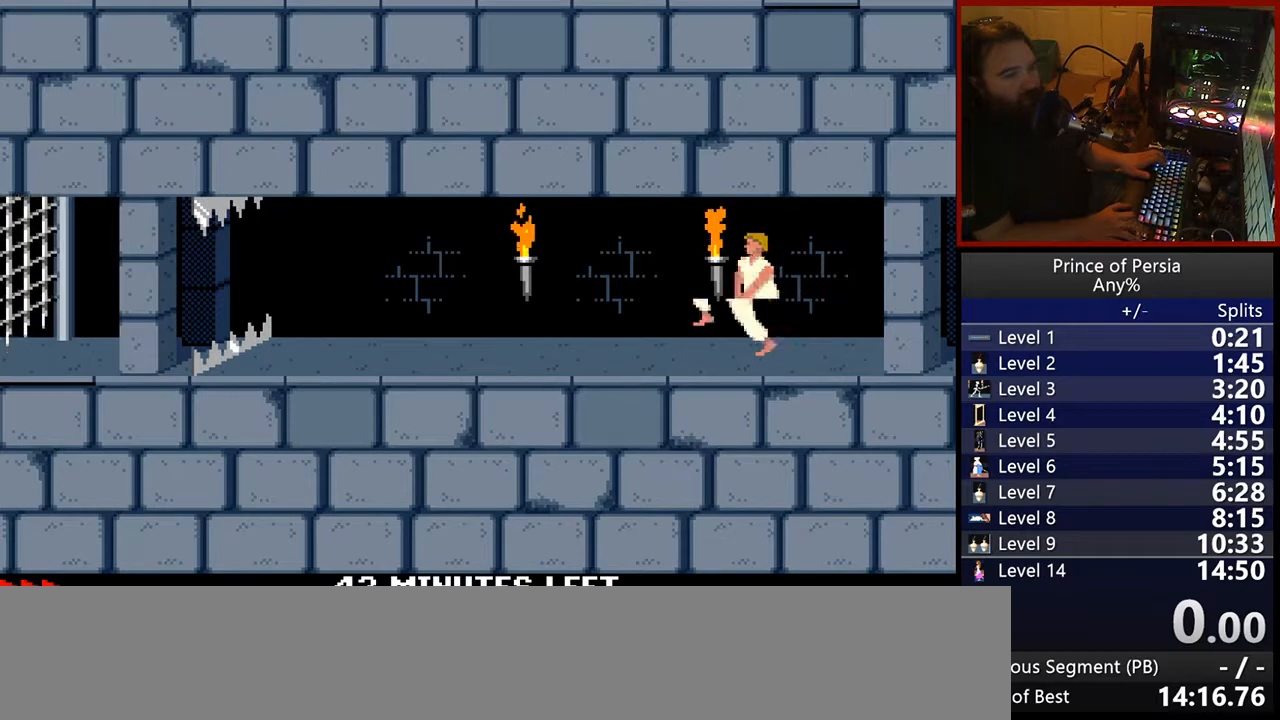
{"keys": ["jump", "left"], "events": [[200, "jump", "down"]]}
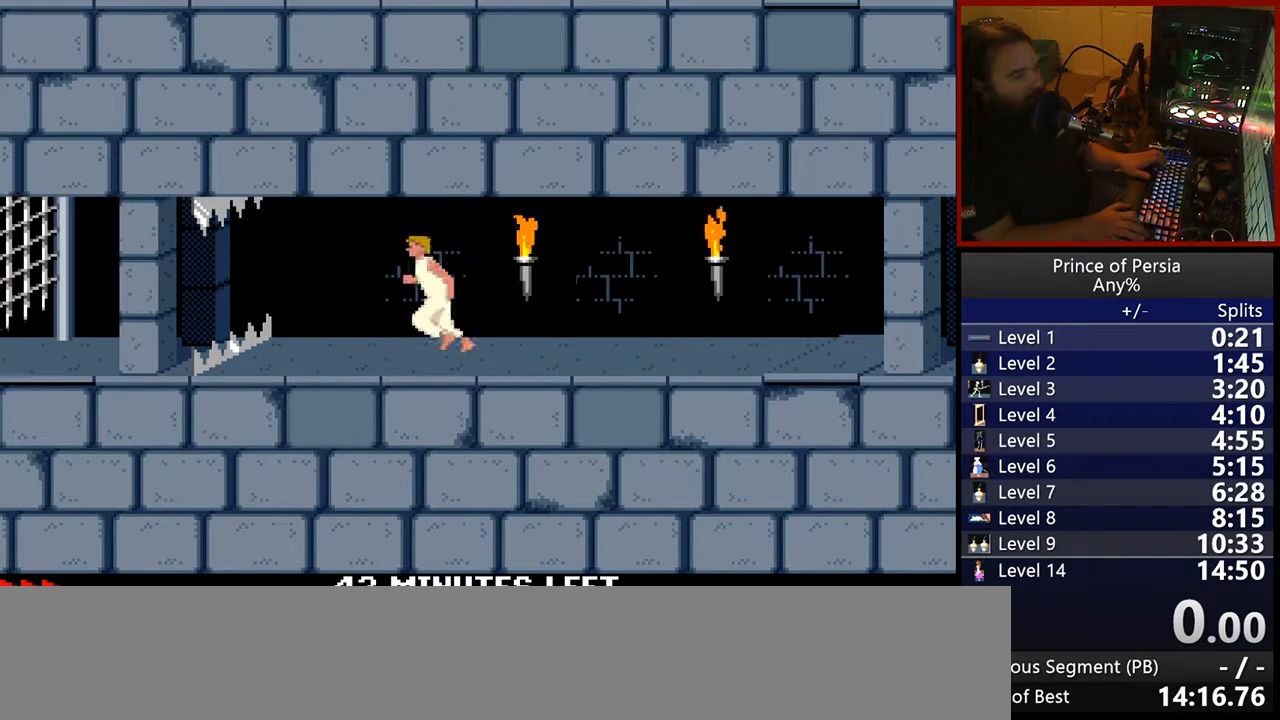
{"keys": ["jump", "left"], "events": []}
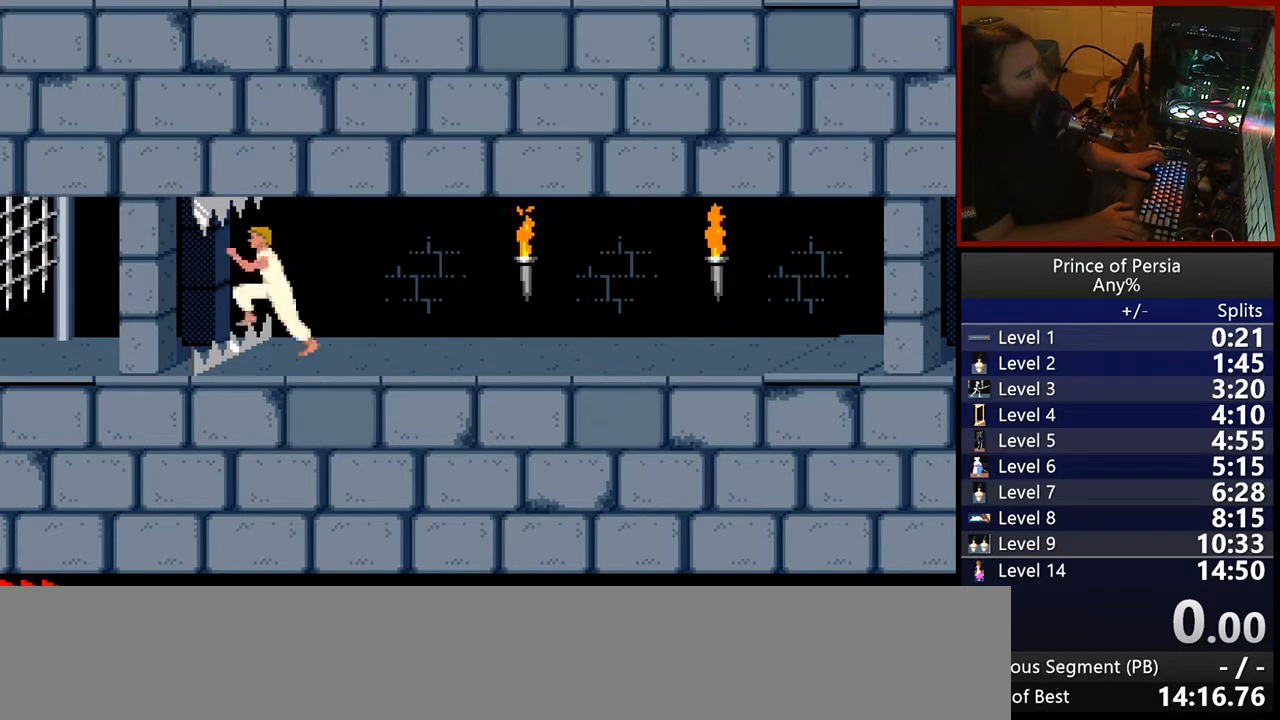
{"keys": ["jump", "left"], "events": [[83, "jump", "up"], [300, "jump", "down"]]}
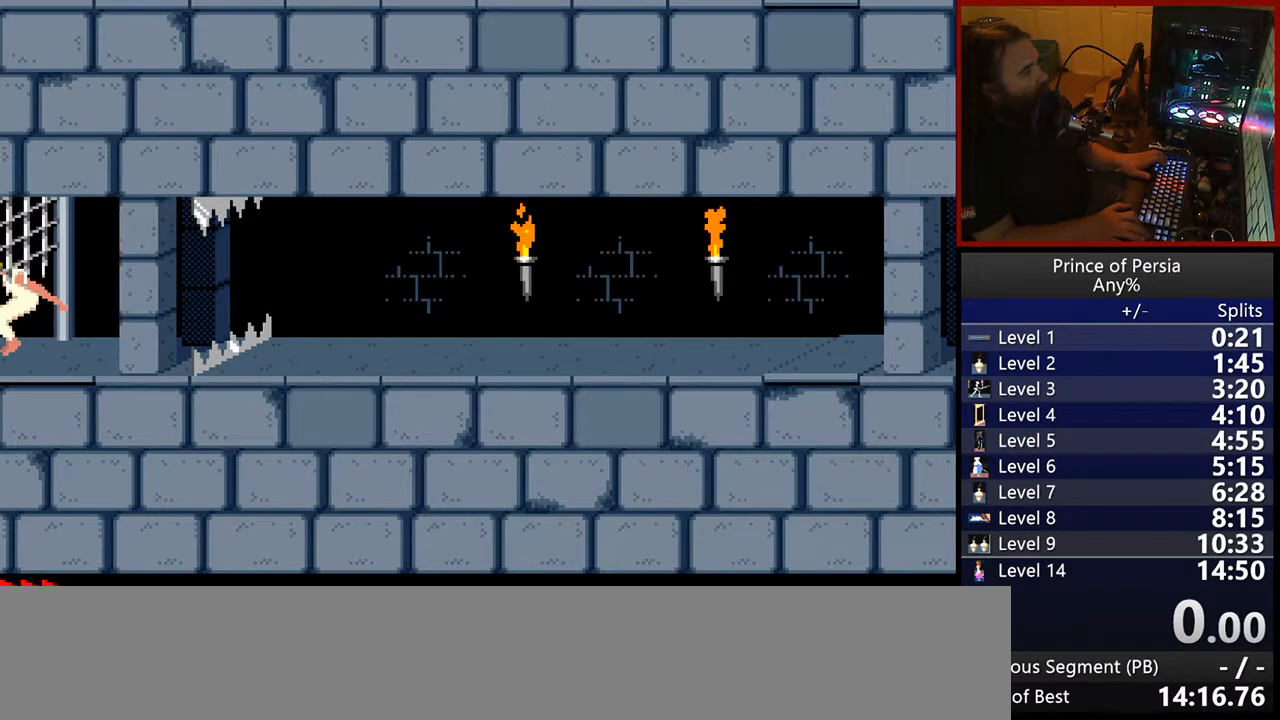
{"keys": ["jump", "left"], "events": []}
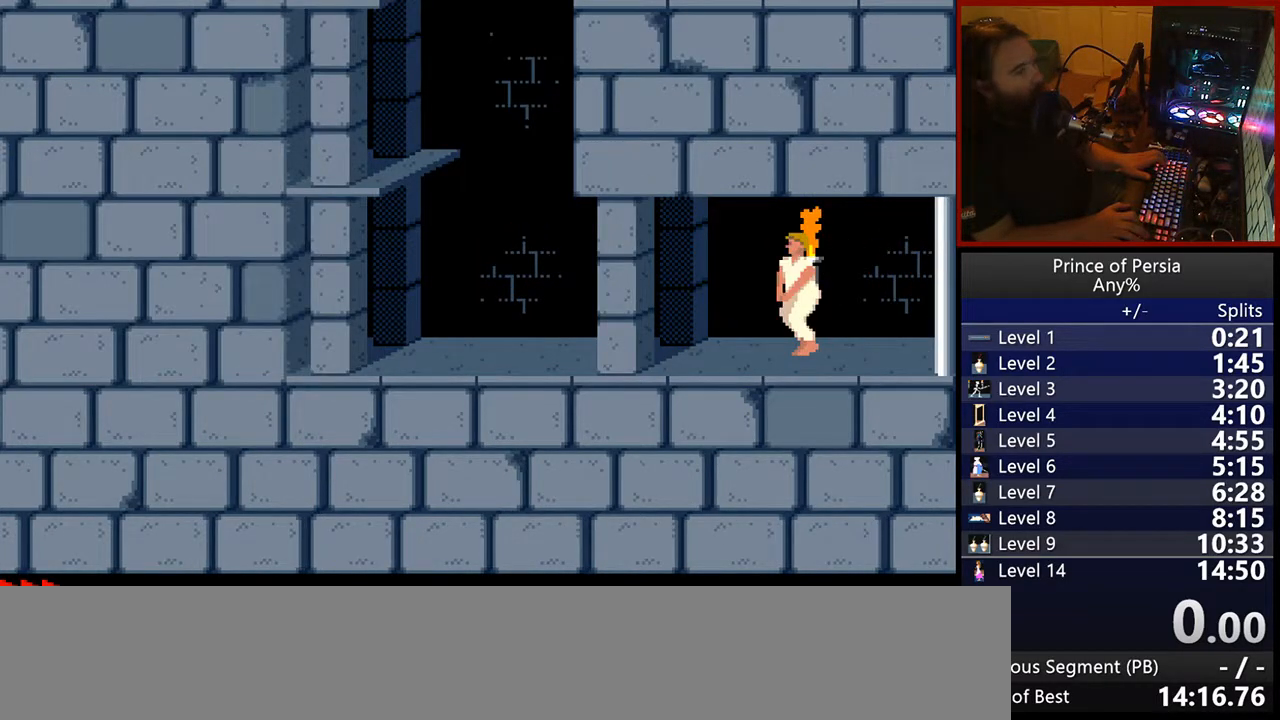
{"keys": ["jump"], "events": [[150, "left", "up"]]}
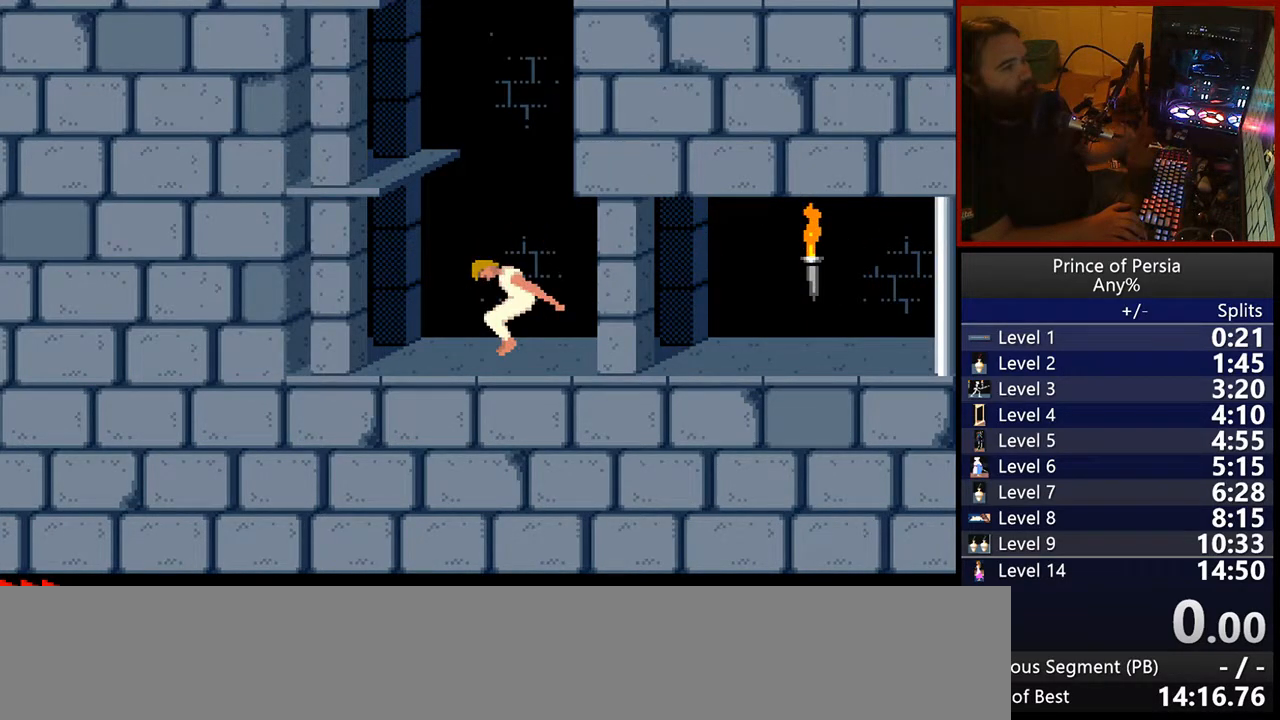
{"keys": ["jump"], "events": []}
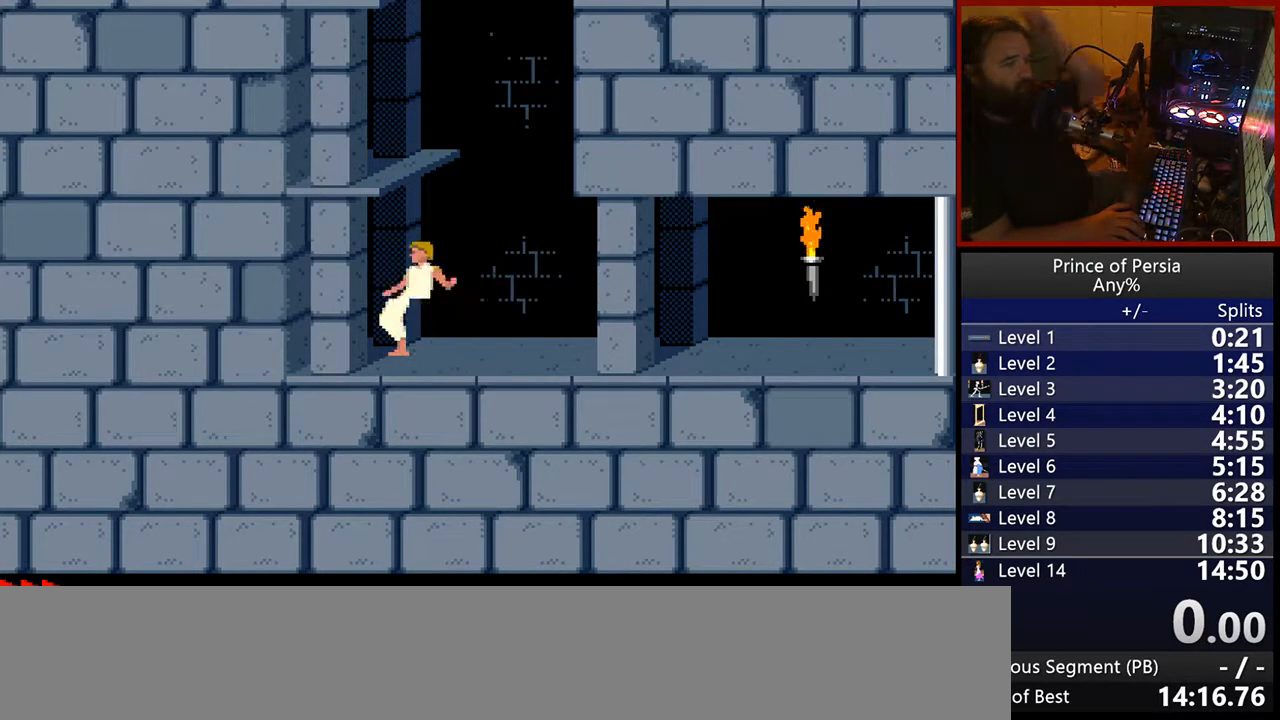
{"keys": ["jump"], "events": []}
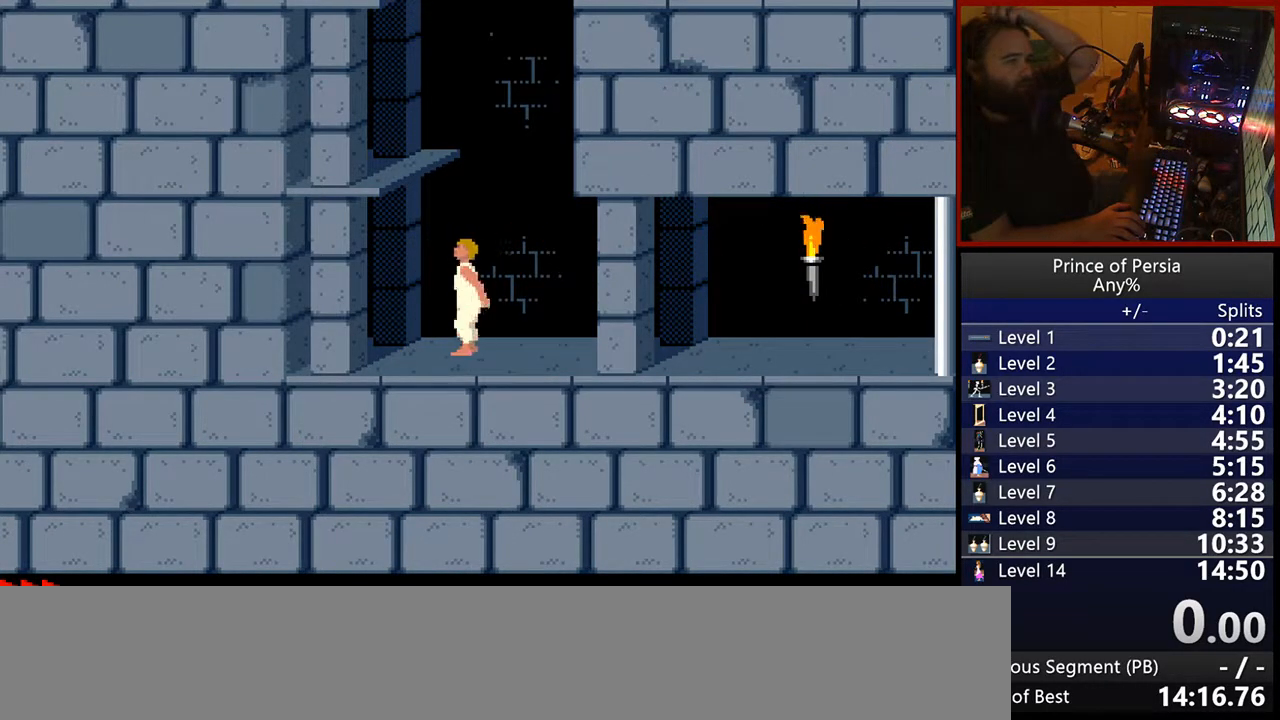
{"keys": ["jump"], "events": []}
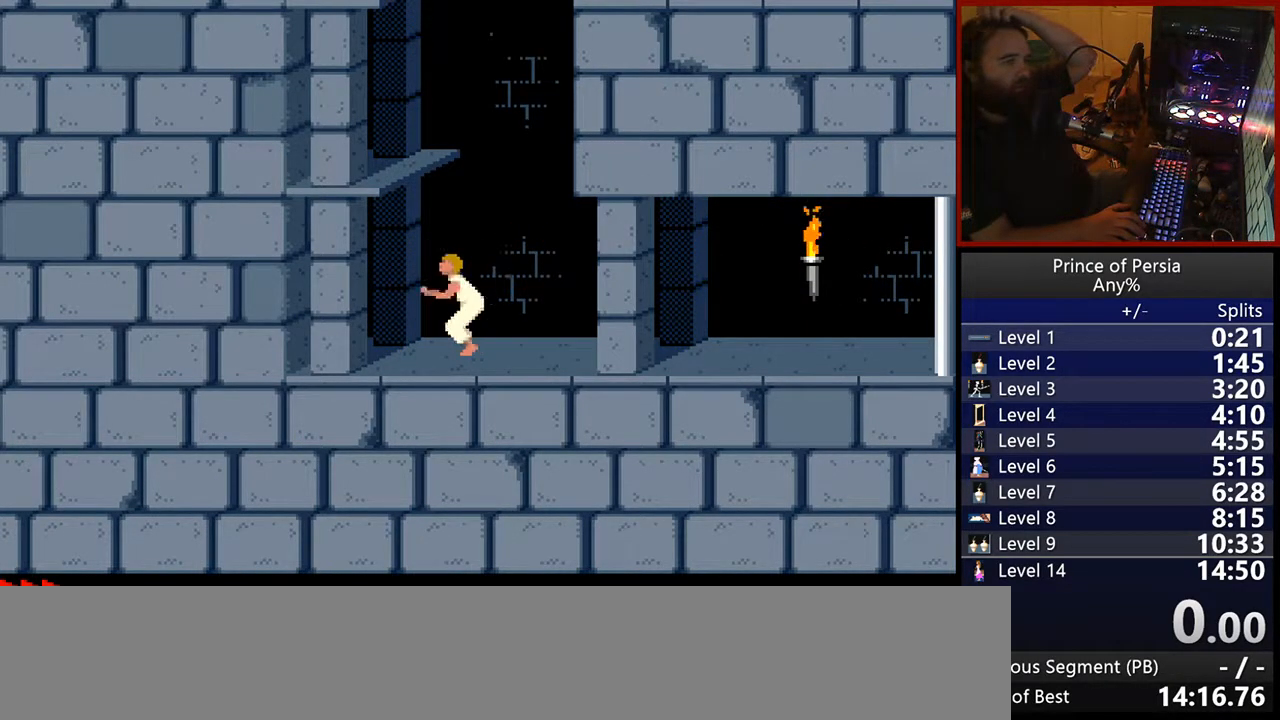
{"keys": ["jump"], "events": []}
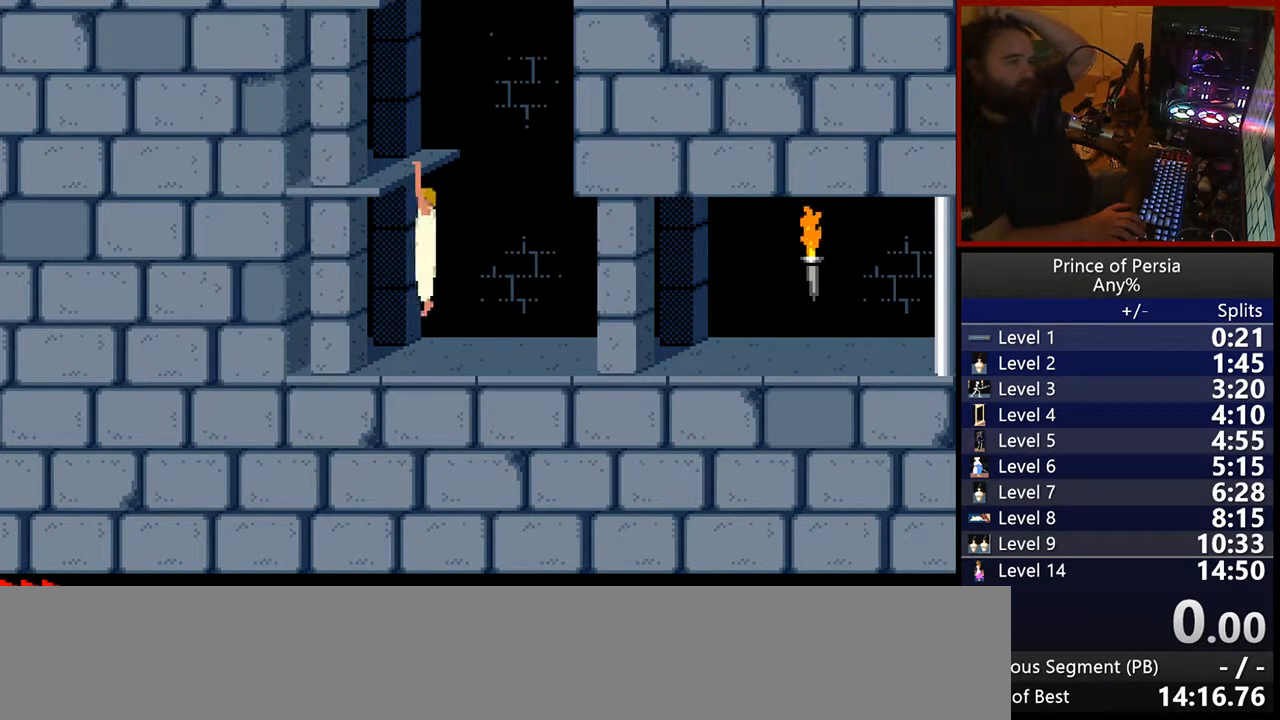
{"keys": ["jump"], "events": []}
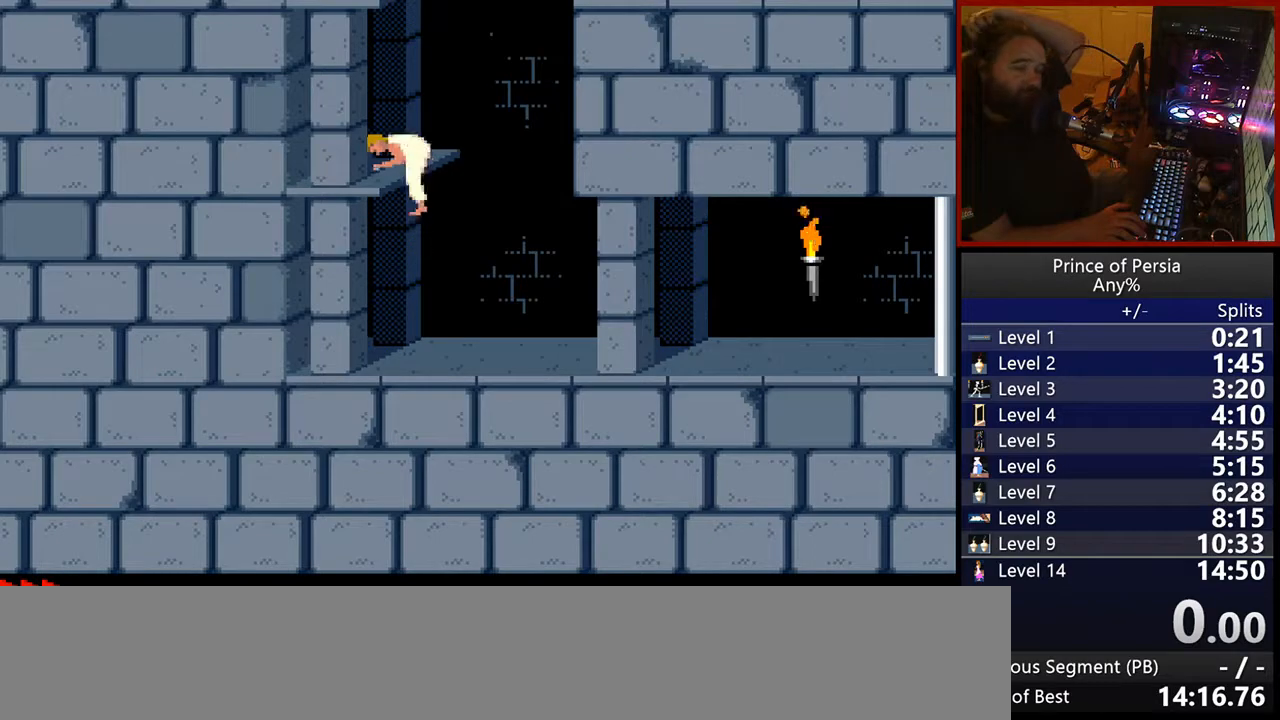
{"keys": ["jump"], "events": []}
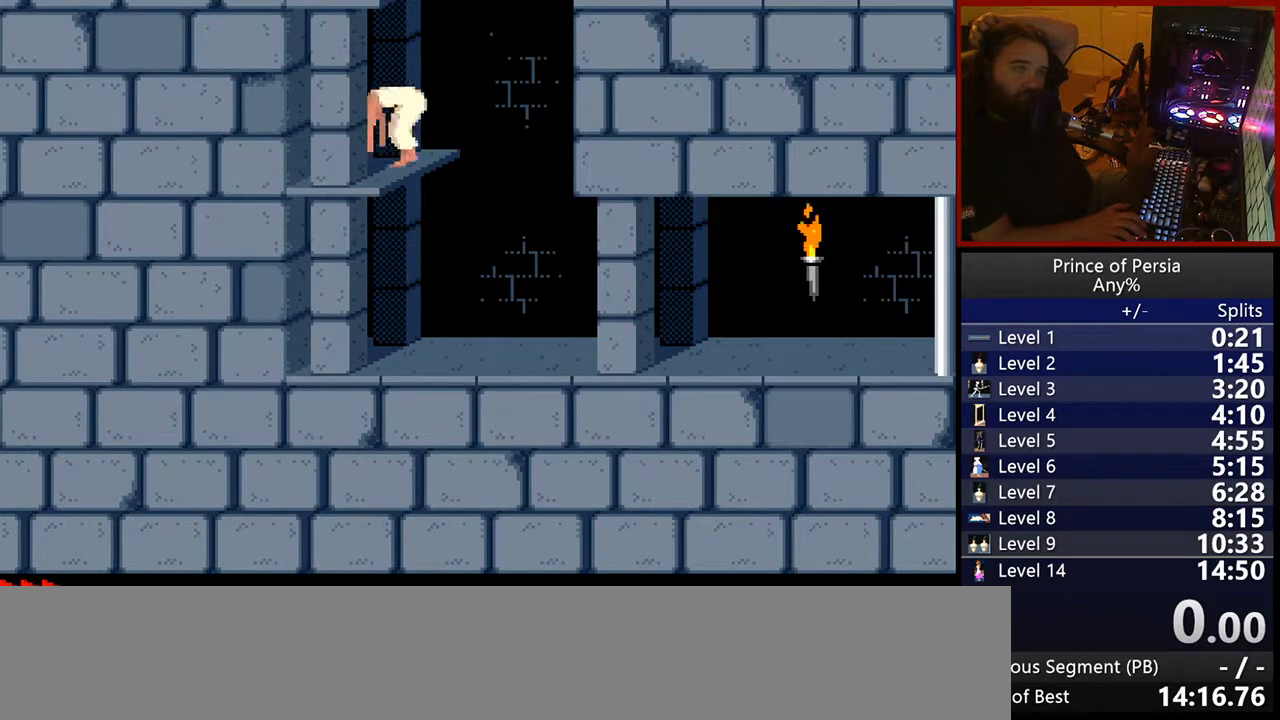
{"keys": ["jump"], "events": []}
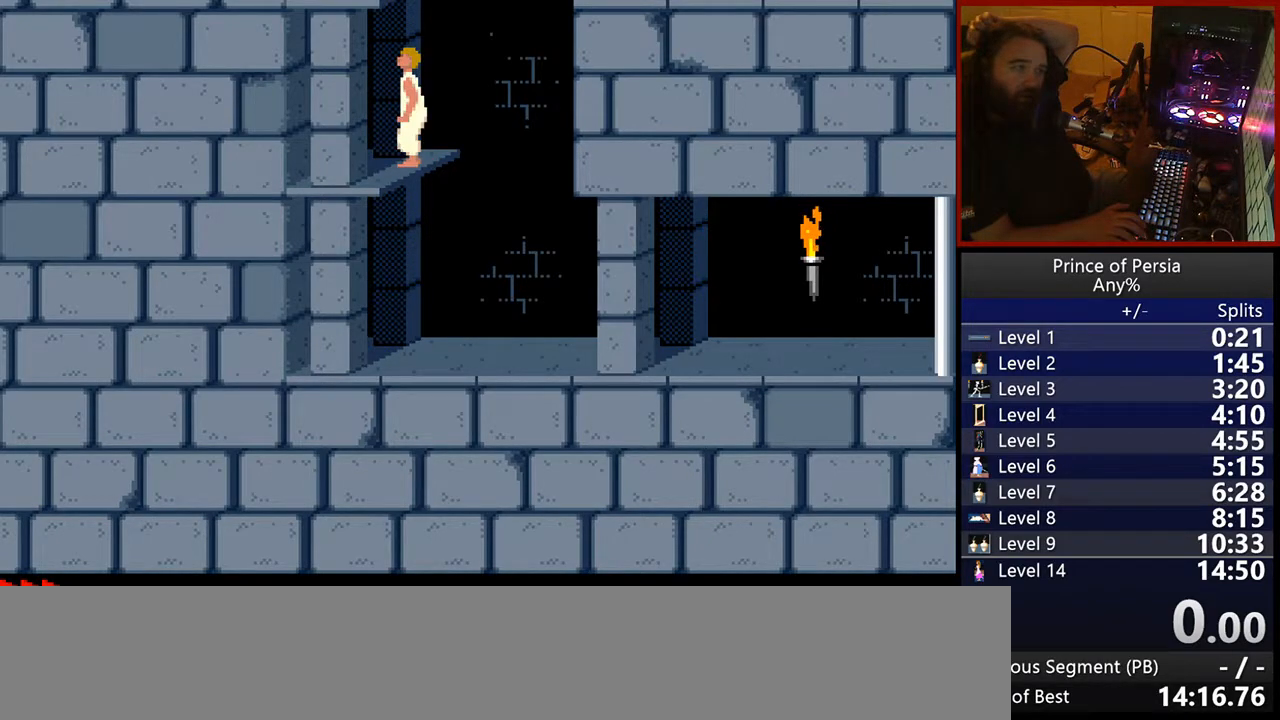
{"keys": ["jump"], "events": []}
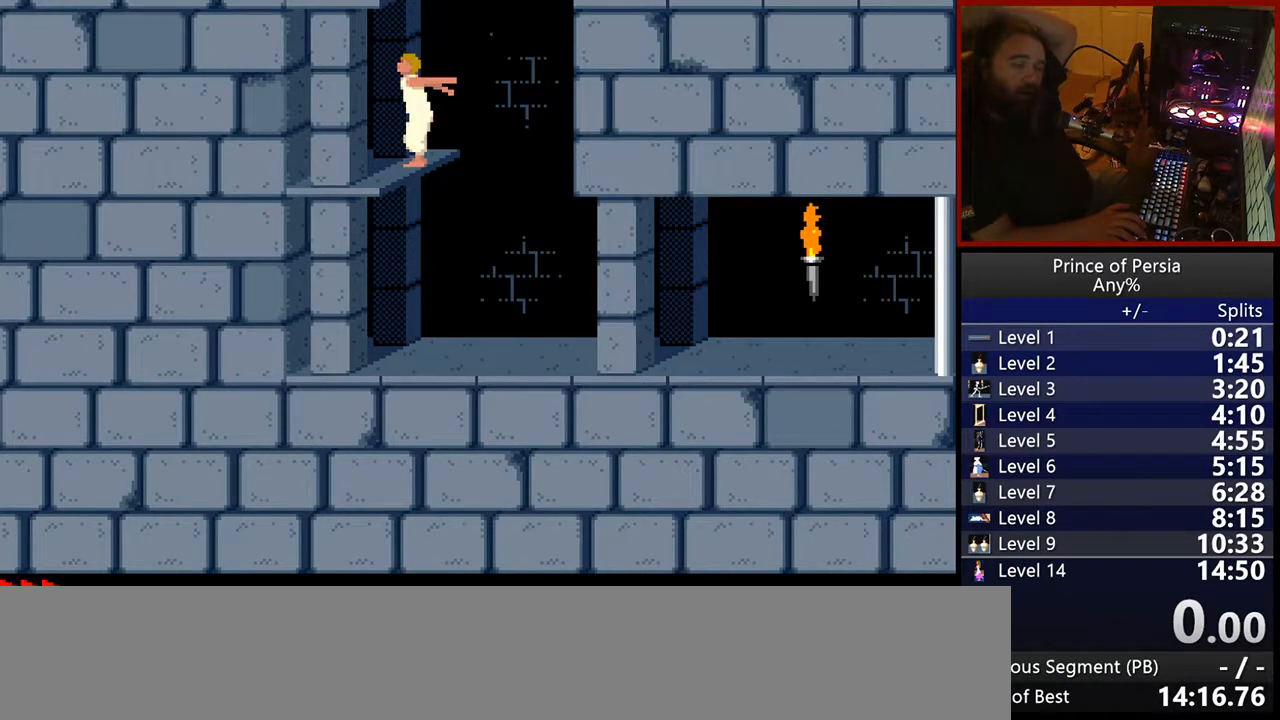
{"keys": ["jump"], "events": []}
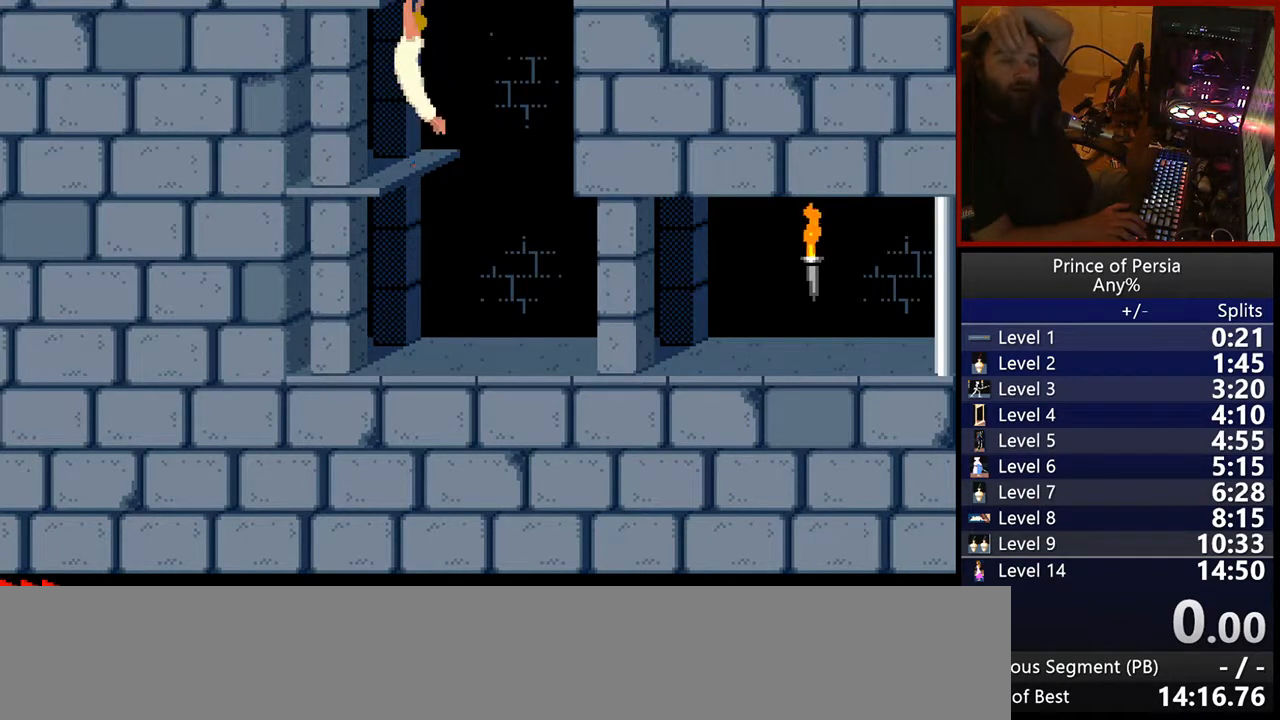
{"keys": ["jump"], "events": []}
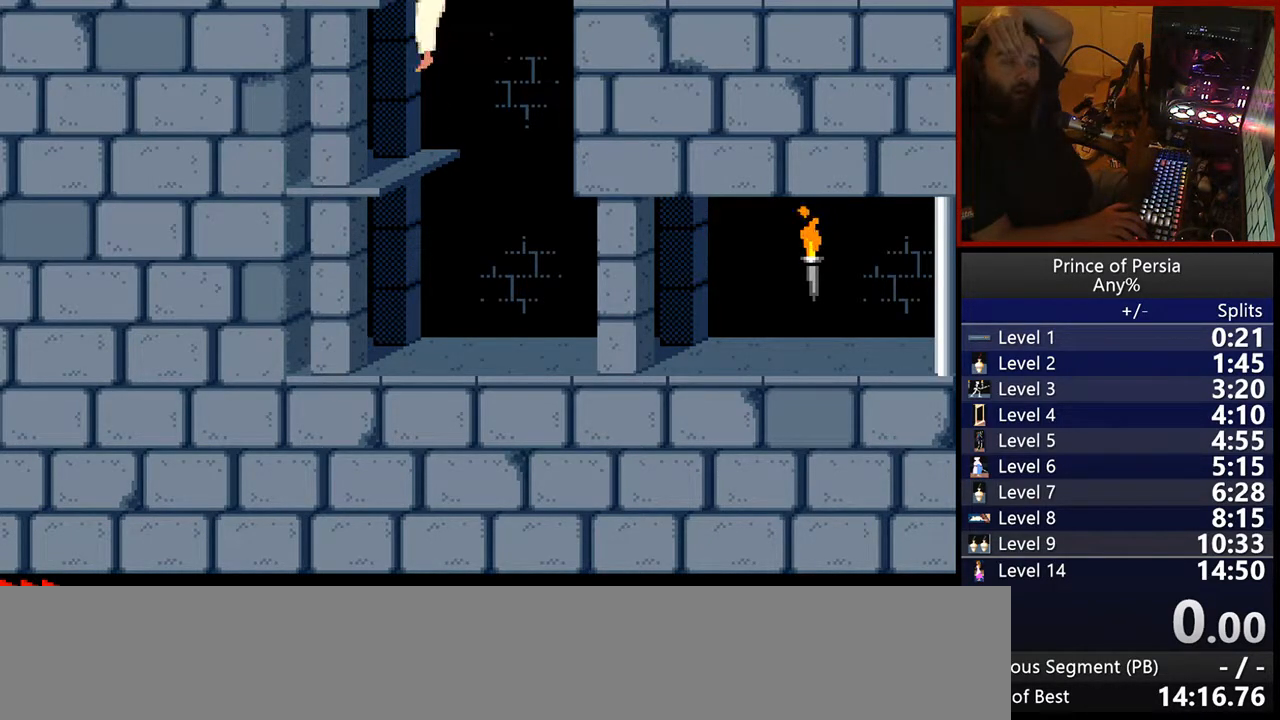
{"keys": ["jump"], "events": []}
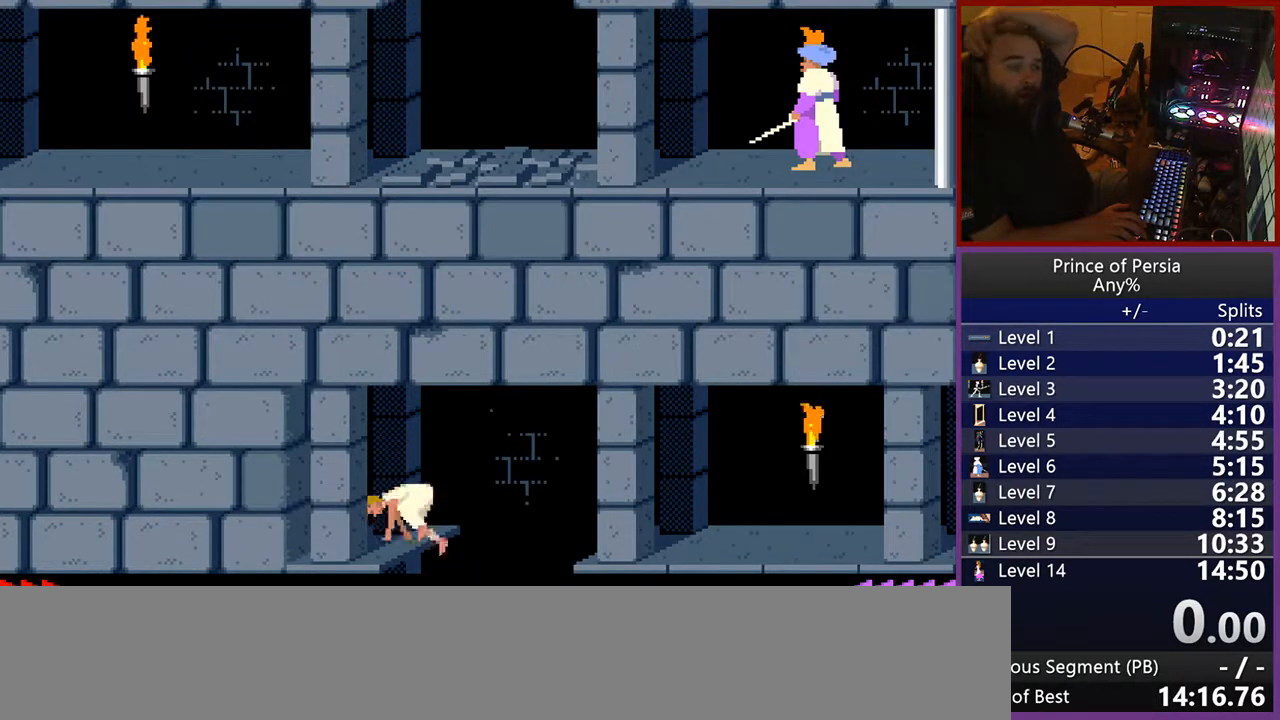
{"keys": ["jump", "right"], "events": [[150, "jump", "up"], [433, "jump", "down"], [450, "right", "down"]]}
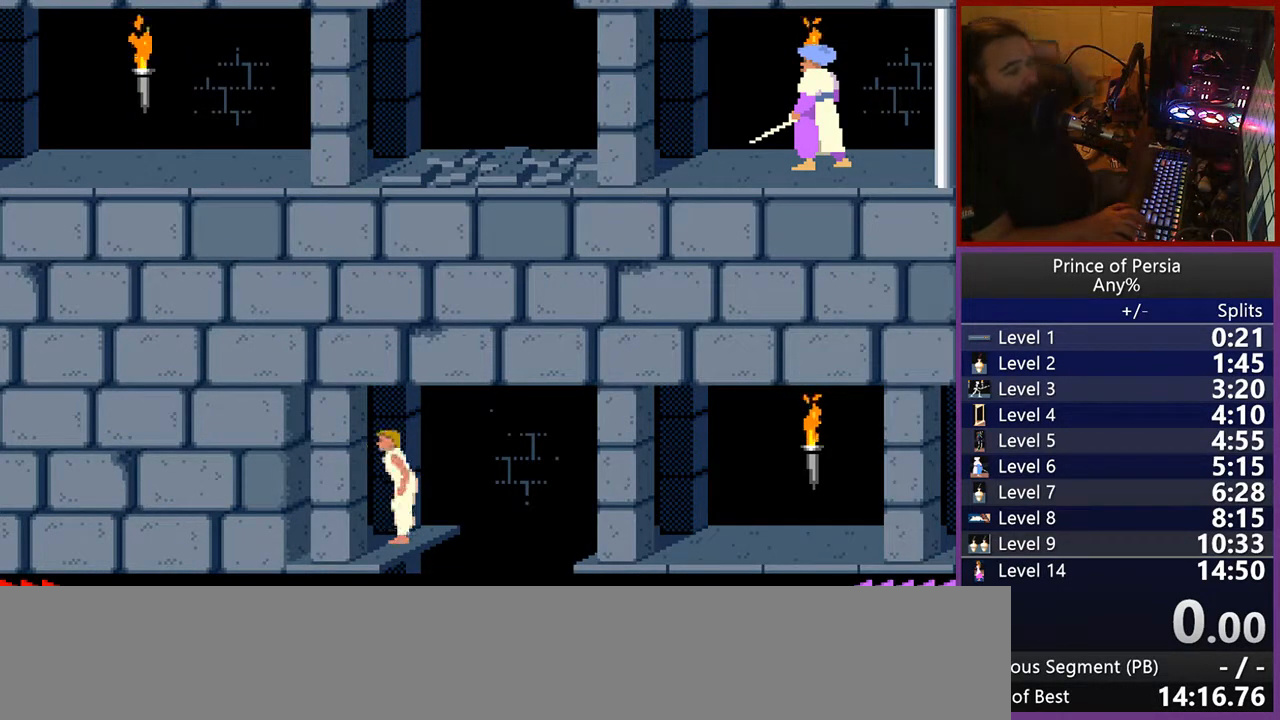
{"keys": ["jump", "right"], "events": []}
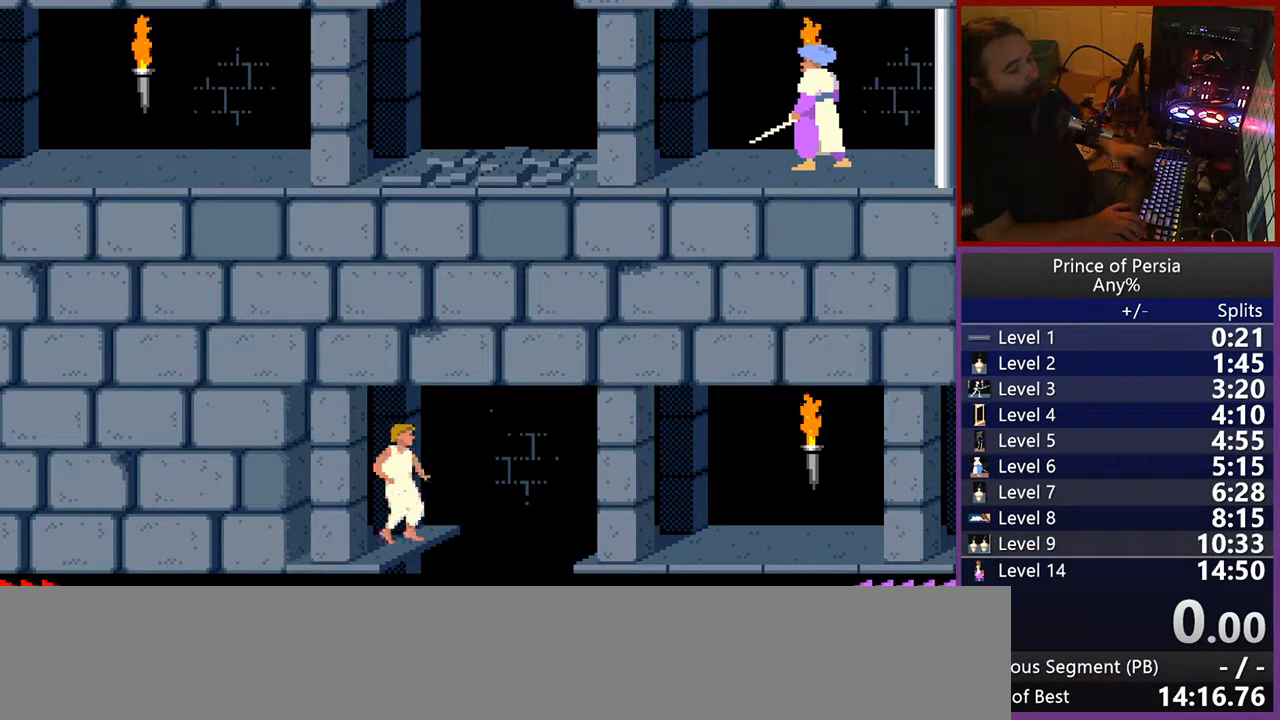
{"keys": ["jump", "right"], "events": []}
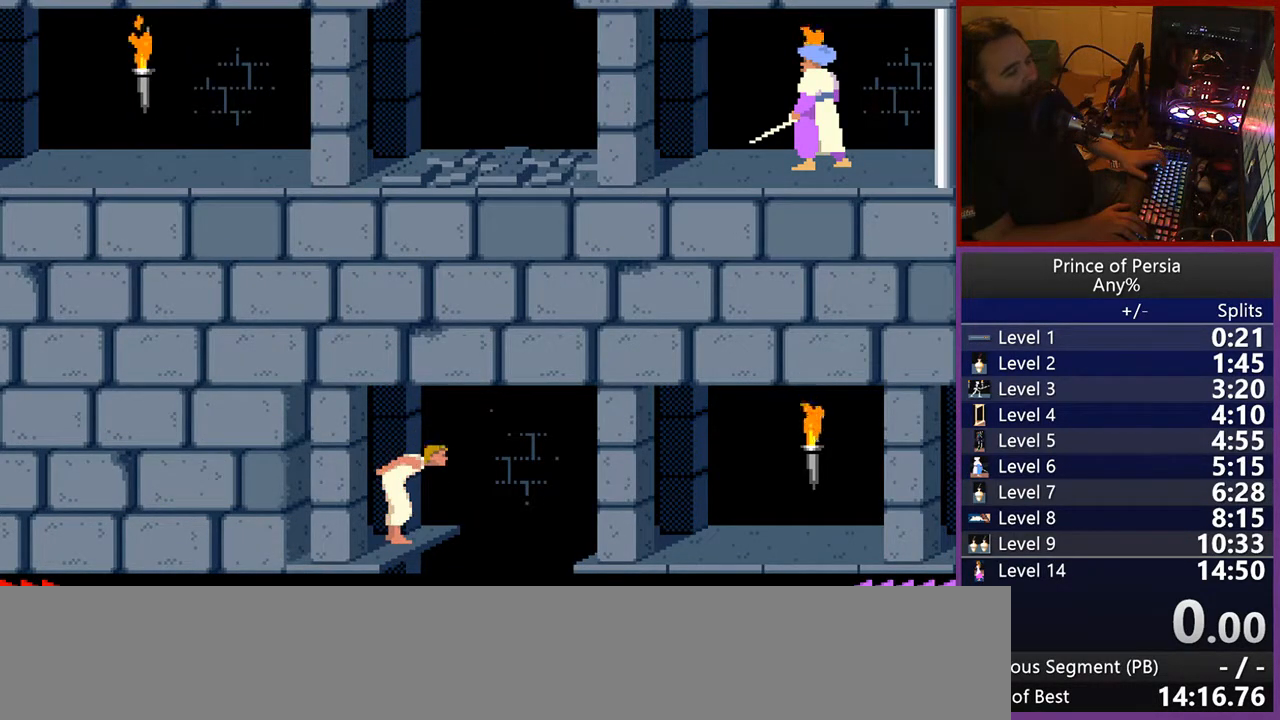
{"keys": ["jump", "right"], "events": []}
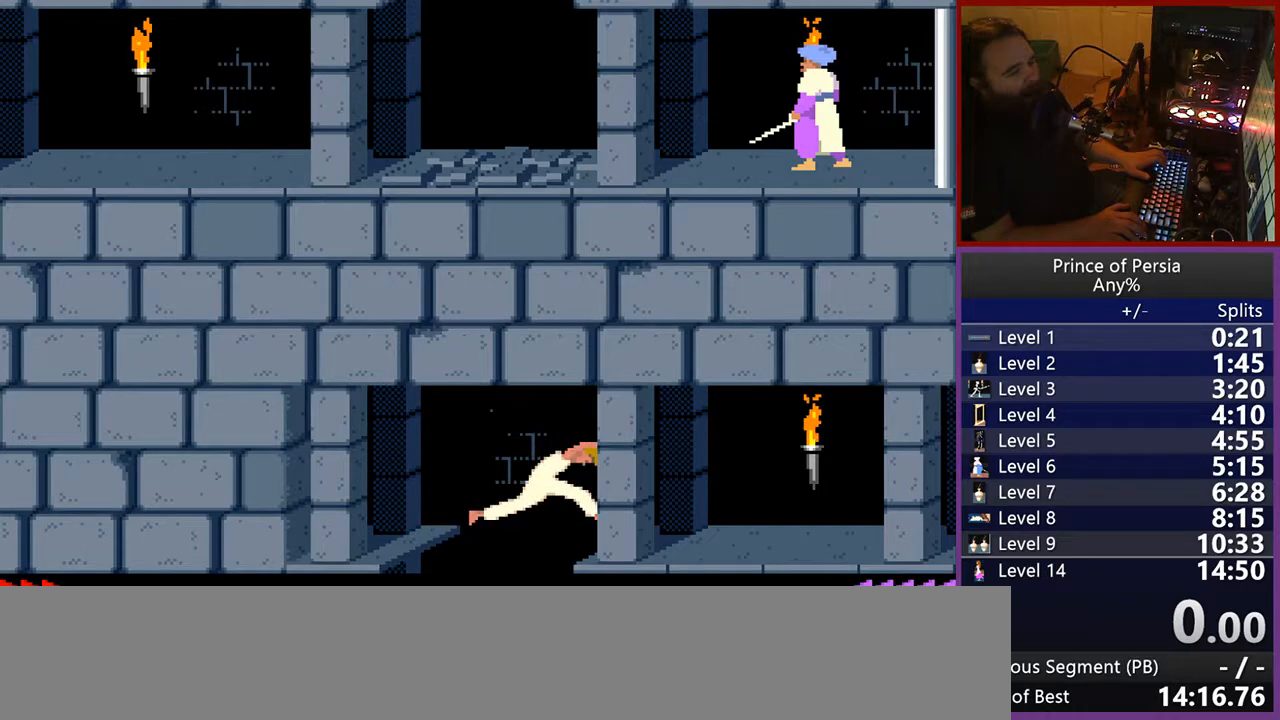
{"keys": ["right"], "events": [[83, "jump", "up"]]}
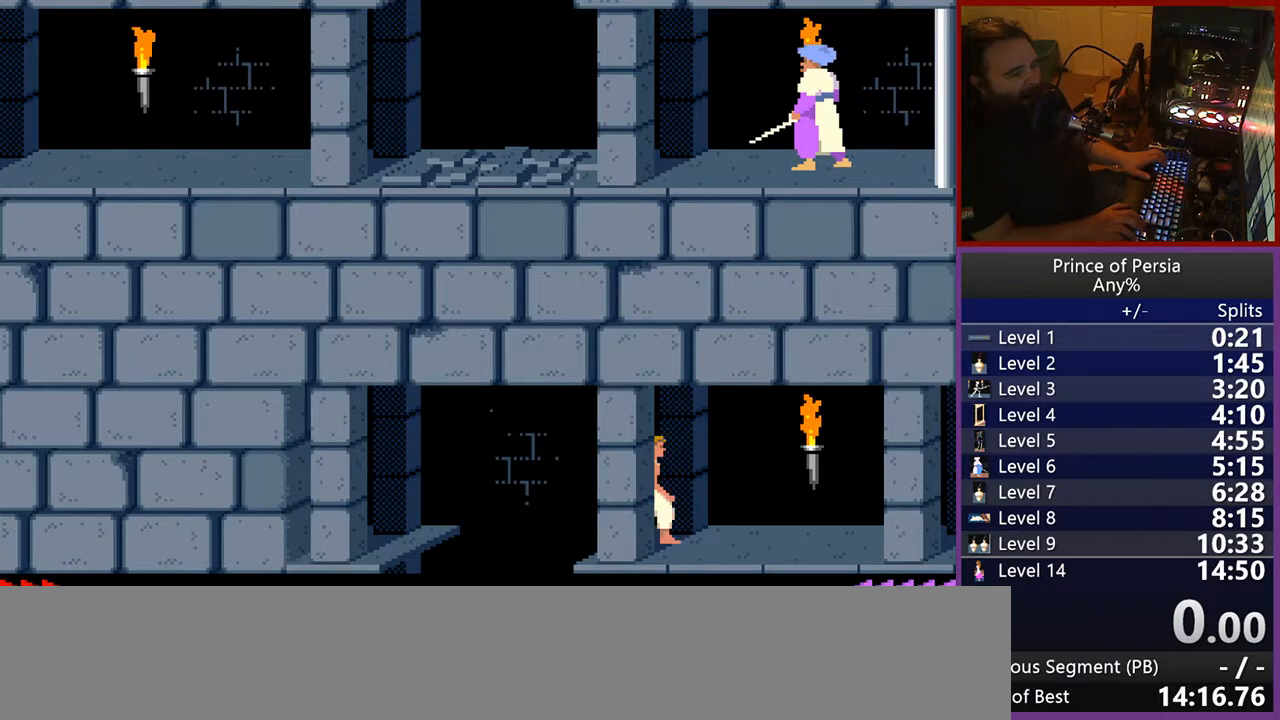
{"keys": ["right"], "events": []}